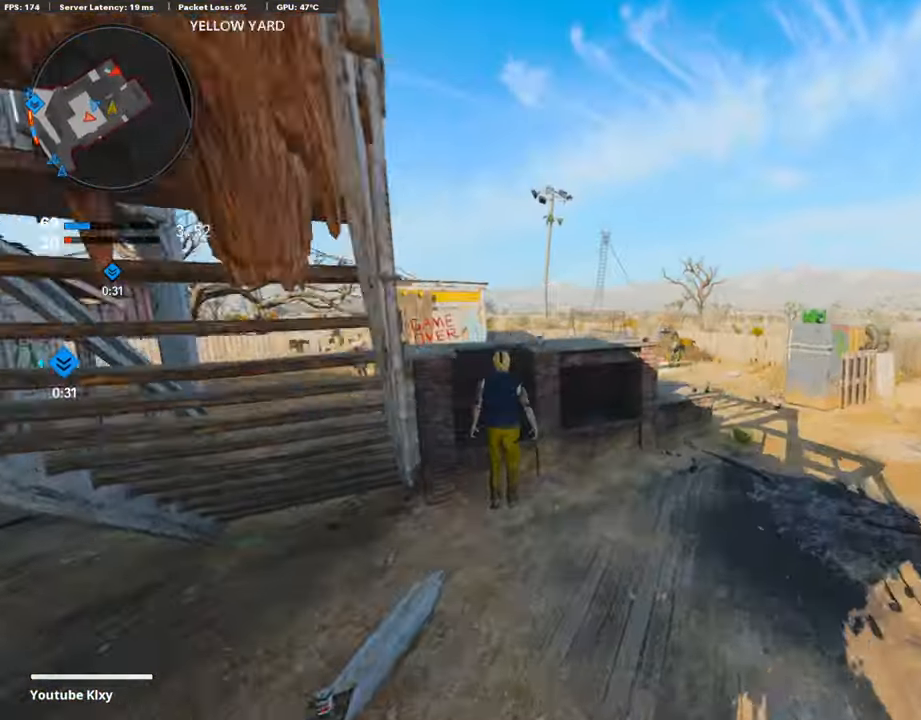
Gameplay with a controller (PlayStation layout); each line is a JSON object with the inputs held at the frame after it. "events" lists button and stick changes between this image and that frame as [ms after this image, input, new state], when the widget could be followed in between.
{"buttons": ["L1"], "left_stick": "up", "right_stick": "center", "events": [[235, "right_stick", "up-right"], [336, "right_stick", "center"], [404, "left_stick", "up"]]}
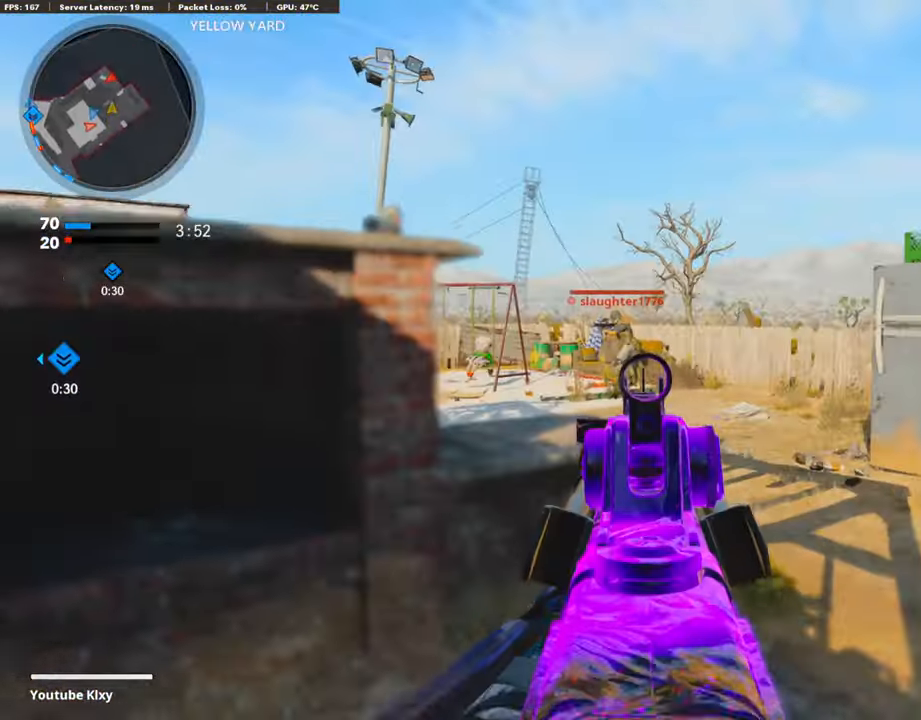
{"buttons": ["L1", "R1"], "left_stick": "up-left", "right_stick": "down", "events": [[84, "right_stick", "up-left"], [185, "R1", "down"], [202, "right_stick", "center"], [236, "left_stick", "up-left"], [337, "right_stick", "left"], [471, "right_stick", "down"]]}
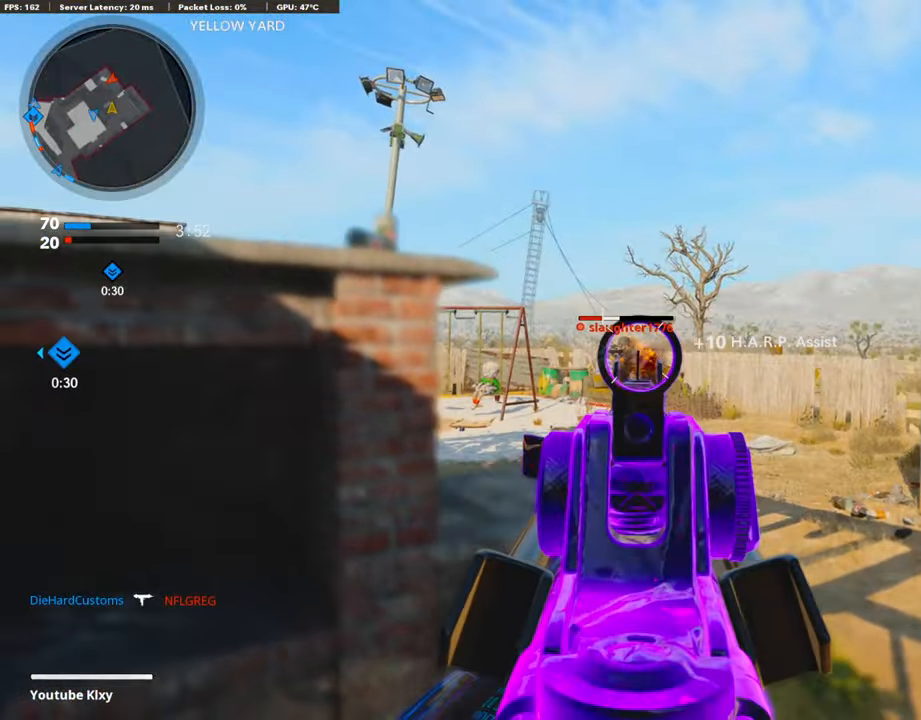
{"buttons": ["L3"], "left_stick": "up", "right_stick": "left", "events": [[34, "left_stick", "up"], [169, "right_stick", "center"], [303, "left_stick", "center"], [320, "L1", "up"], [320, "SQUARE", "down"], [337, "R1", "up"], [387, "SQUARE", "up"], [455, "left_stick", "up"], [472, "right_stick", "left"], [505, "L3", "down"]]}
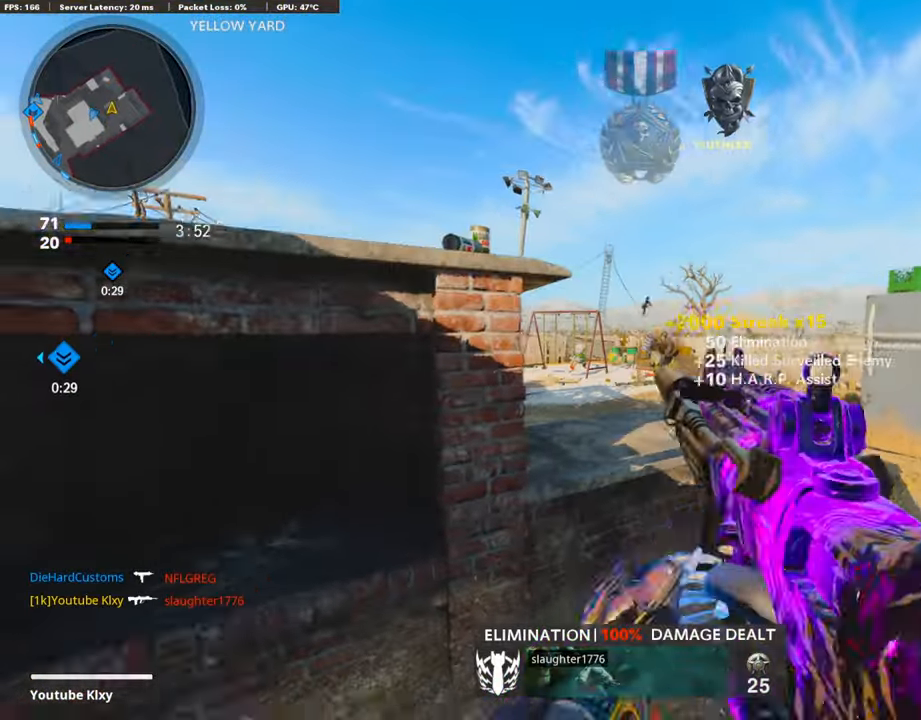
{"buttons": [], "left_stick": "up", "right_stick": "center", "events": [[135, "right_stick", "center"], [152, "CROSS", "down"], [219, "L3", "up"], [253, "CROSS", "up"], [270, "right_stick", "left"], [404, "right_stick", "center"]]}
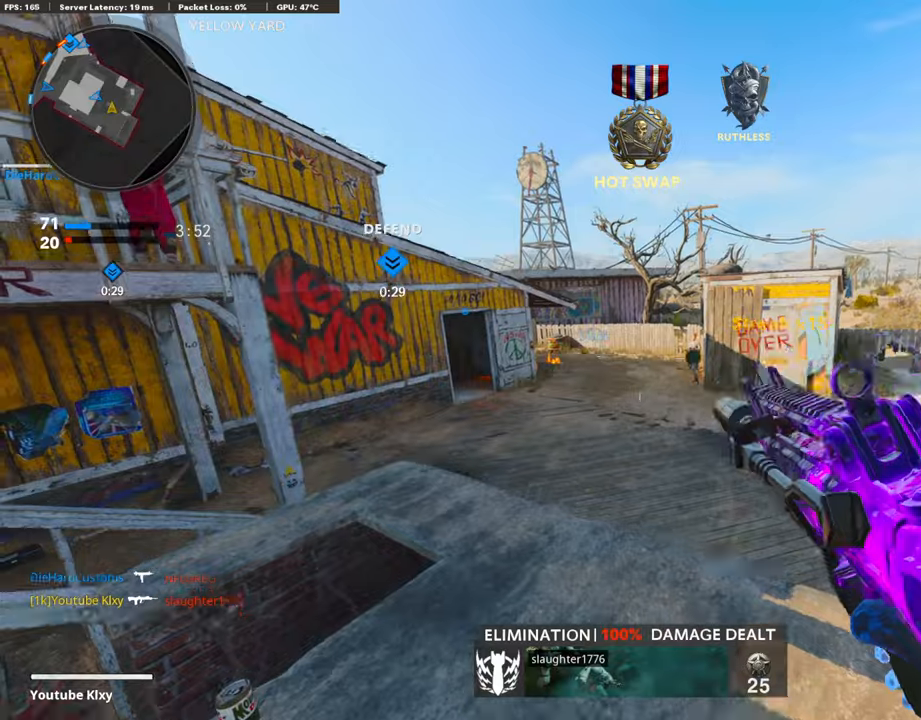
{"buttons": [], "left_stick": "up-left", "right_stick": "center", "events": [[17, "right_stick", "left"], [135, "right_stick", "center"], [320, "L3", "down"], [320, "left_stick", "up-left"], [421, "L3", "up"]]}
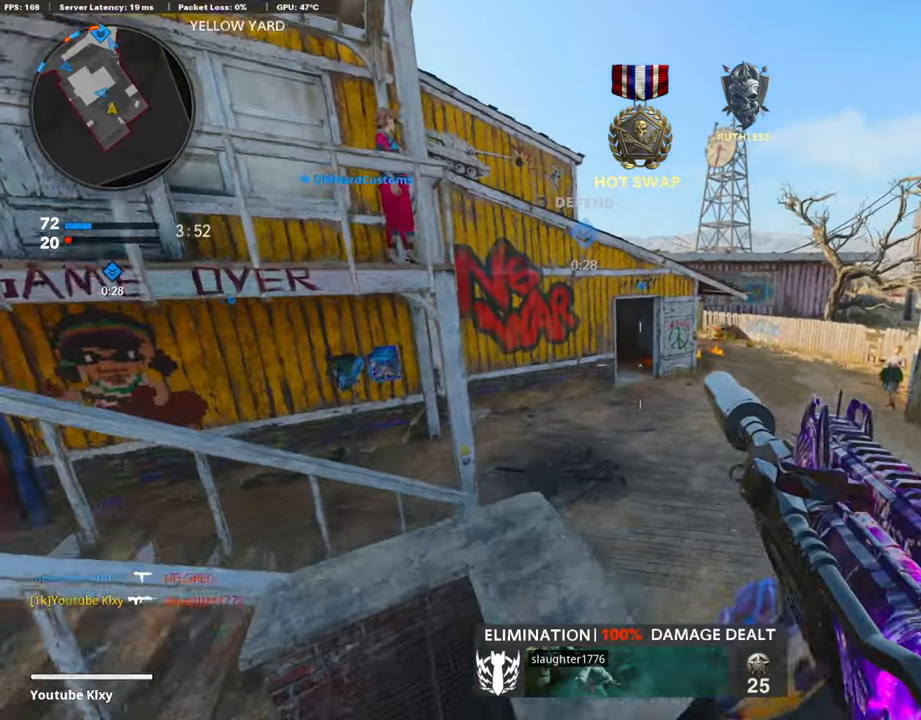
{"buttons": [], "left_stick": "up", "right_stick": "center", "events": [[67, "L3", "down"], [151, "left_stick", "up"], [286, "R3", "down"], [438, "L3", "up"], [488, "R3", "up"]]}
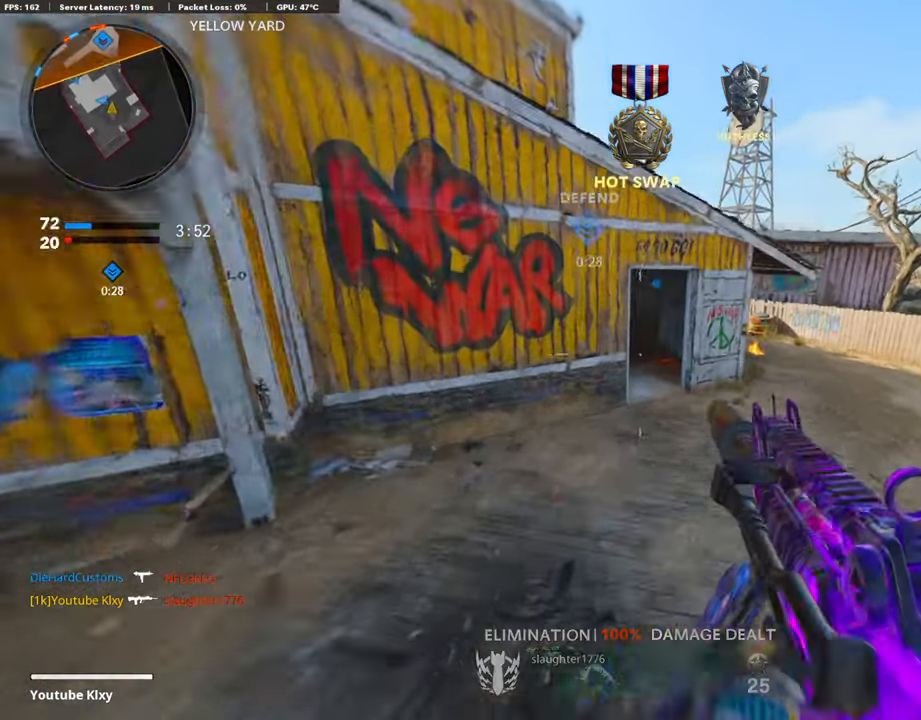
{"buttons": ["L3"], "left_stick": "up", "right_stick": "center", "events": [[84, "left_stick", "up-right"], [101, "SQUARE", "down"], [202, "SQUARE", "up"], [253, "L3", "down"], [421, "right_stick", "up-left"], [438, "left_stick", "up"], [505, "right_stick", "center"]]}
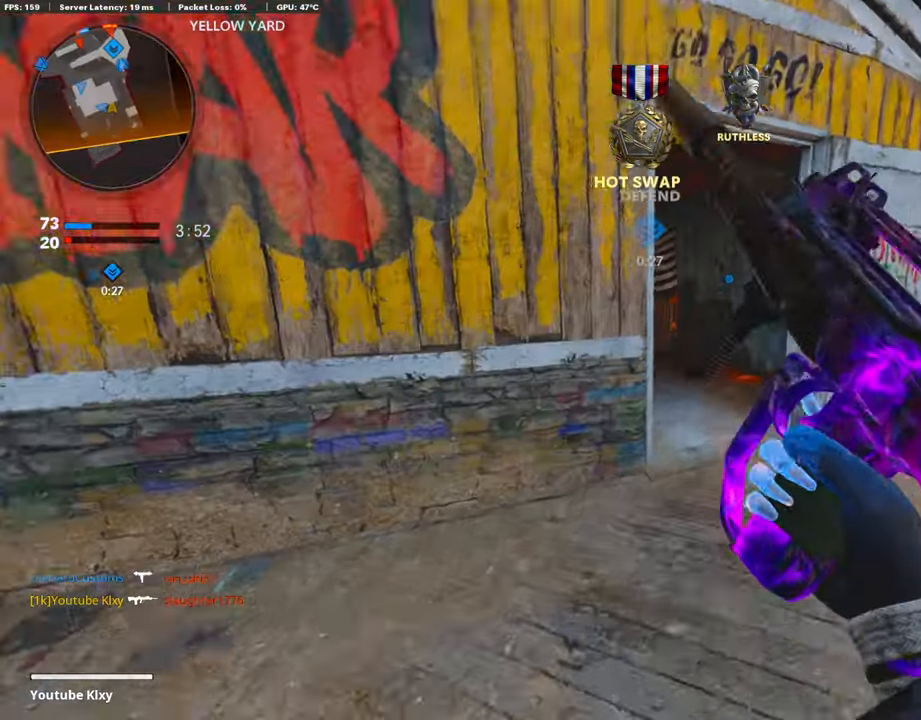
{"buttons": [], "left_stick": "up", "right_stick": "left", "events": [[17, "L3", "up"], [219, "right_stick", "left"], [303, "right_stick", "center"], [421, "right_stick", "left"]]}
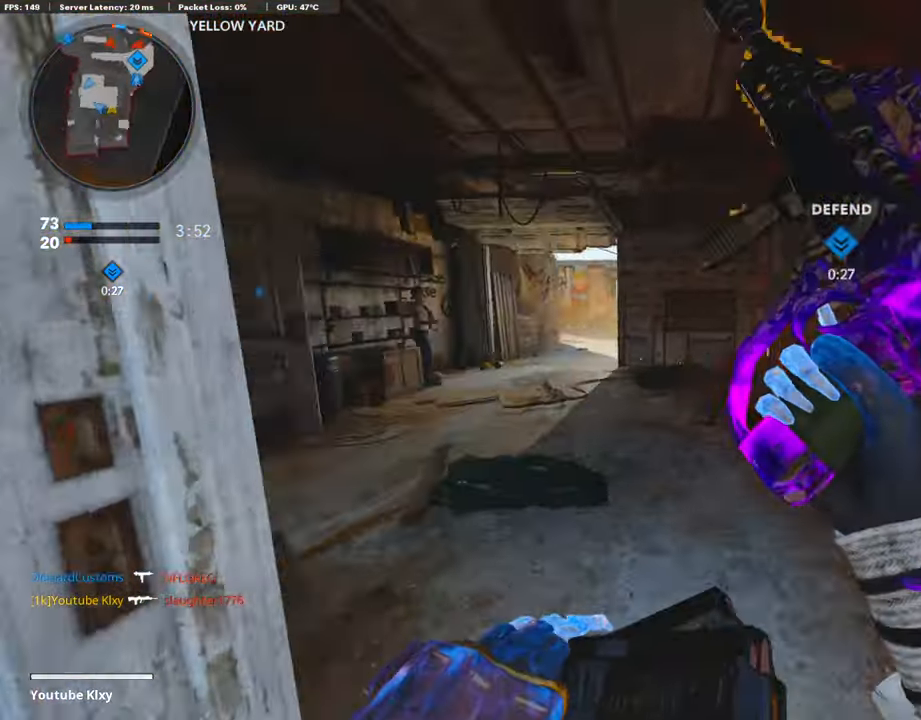
{"buttons": ["L3"], "left_stick": "up-left", "right_stick": "center", "events": [[17, "L3", "down"], [68, "left_stick", "up-left"], [101, "right_stick", "center"], [304, "right_stick", "left"], [438, "right_stick", "center"]]}
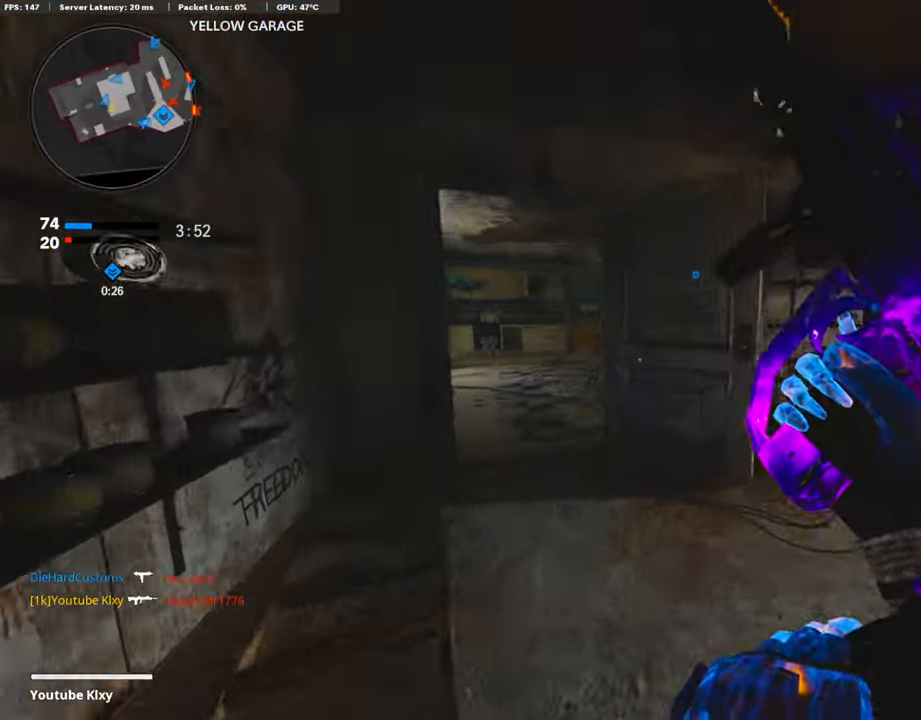
{"buttons": [], "left_stick": "up-left", "right_stick": "right", "events": [[33, "R3", "down"], [252, "L3", "up"], [252, "R3", "up"], [286, "right_stick", "up-right"], [353, "R3", "down"], [387, "L3", "down"], [387, "right_stick", "center"], [505, "L3", "up"], [505, "R3", "up"], [505, "right_stick", "right"]]}
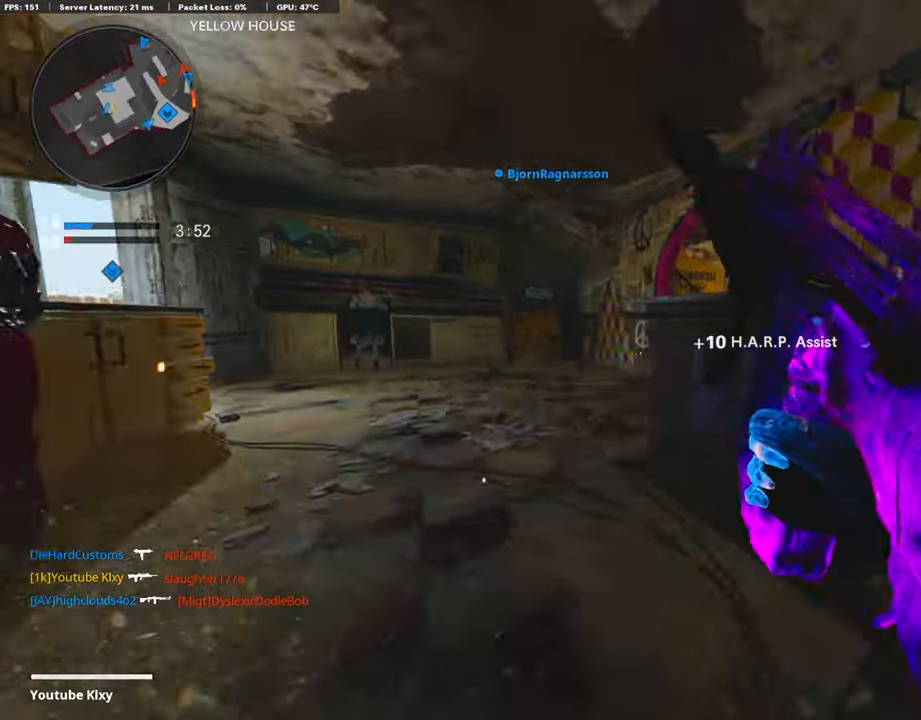
{"buttons": ["L3"], "left_stick": "up-left", "right_stick": "center", "events": [[101, "L3", "down"], [168, "right_stick", "center"], [269, "TRIANGLE", "down"], [353, "TRIANGLE", "up"], [404, "TRIANGLE", "down"], [488, "TRIANGLE", "up"]]}
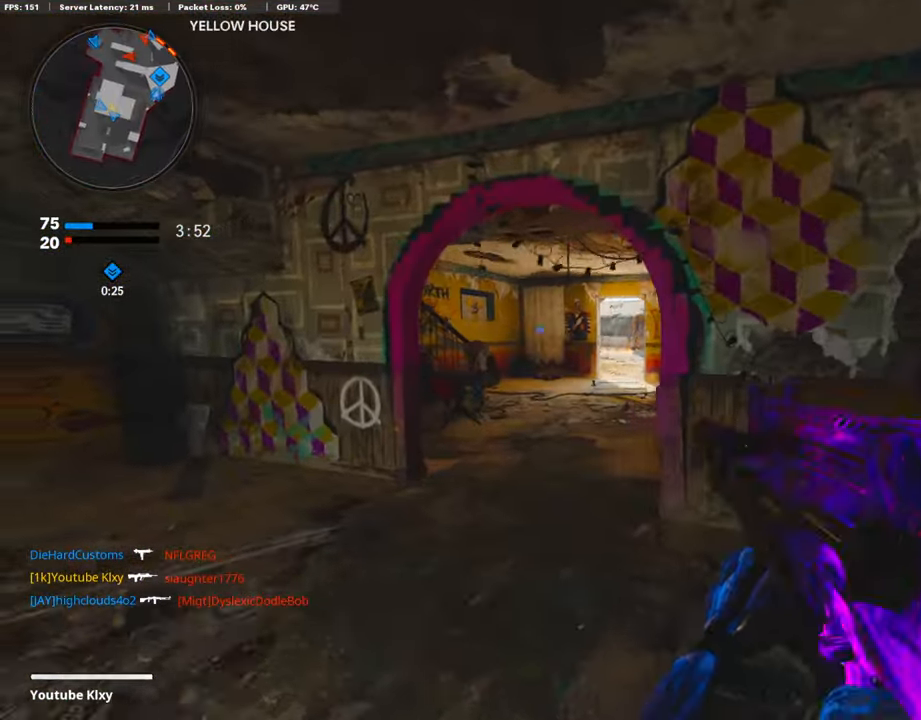
{"buttons": ["L1"], "left_stick": "up", "right_stick": "up-right", "events": [[219, "L3", "up"], [219, "left_stick", "up"], [253, "right_stick", "right"], [320, "R3", "down"], [354, "right_stick", "center"], [455, "L1", "down"], [455, "R3", "up"], [471, "right_stick", "up-right"]]}
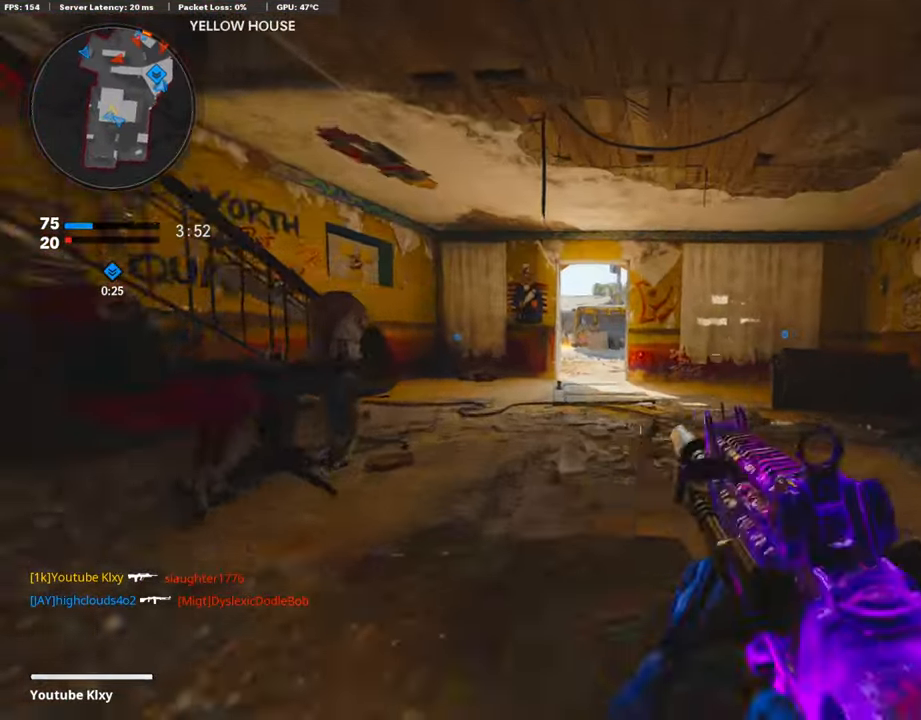
{"buttons": ["L1"], "left_stick": "up-left", "right_stick": "right", "events": [[84, "right_stick", "center"], [169, "left_stick", "left"], [287, "right_stick", "down-left"], [438, "right_stick", "center"], [472, "left_stick", "up-left"], [489, "right_stick", "right"]]}
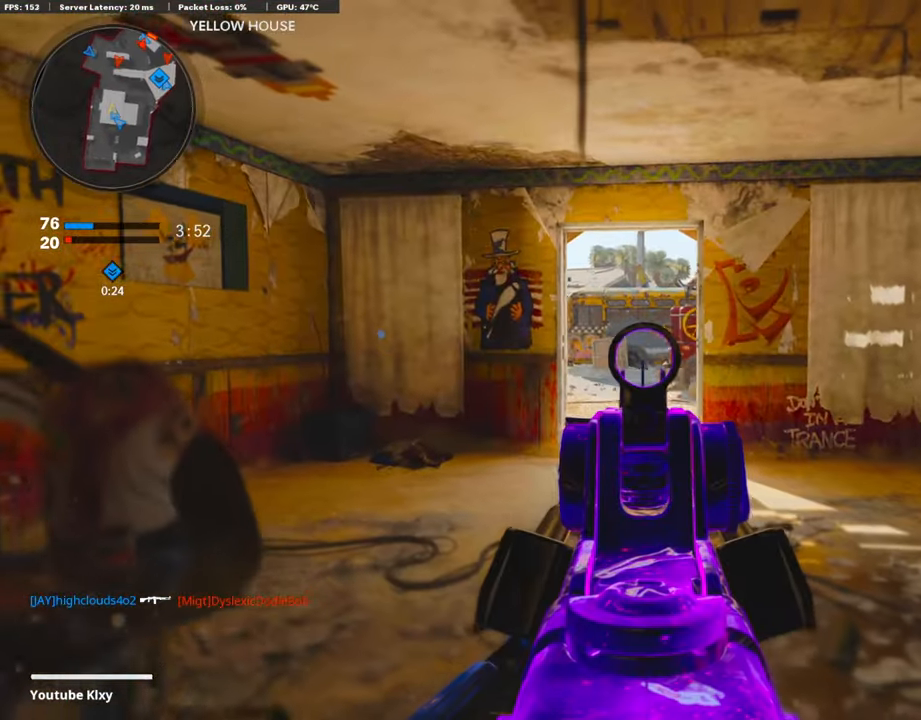
{"buttons": ["L1"], "left_stick": "up", "right_stick": "center", "events": [[152, "right_stick", "center"], [371, "left_stick", "up"]]}
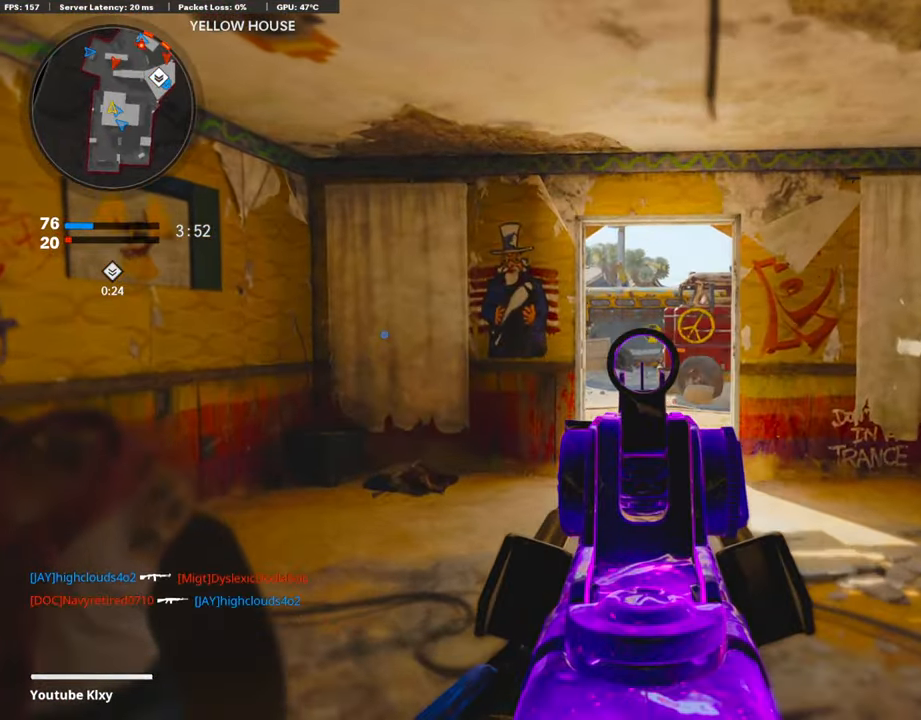
{"buttons": ["TRIANGLE", "L3"], "left_stick": "up", "right_stick": "center", "events": [[117, "L1", "up"], [184, "TRIANGLE", "down"], [252, "L3", "down"], [268, "TRIANGLE", "up"], [319, "TRIANGLE", "down"], [403, "TRIANGLE", "up"], [487, "TRIANGLE", "down"]]}
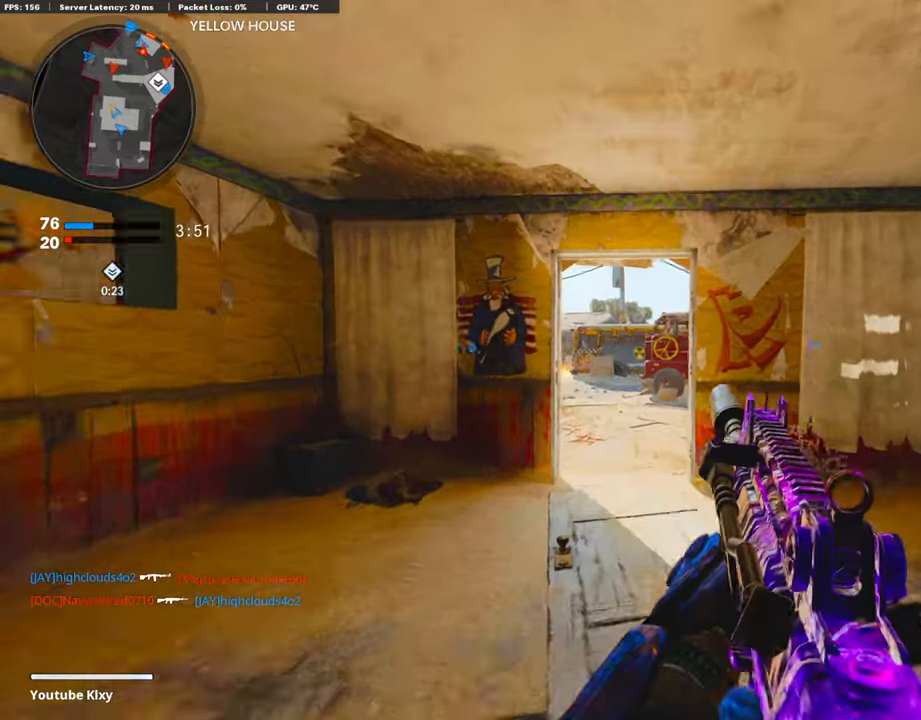
{"buttons": [], "left_stick": "up", "right_stick": "center", "events": [[51, "TRIANGLE", "up"], [84, "TRIANGLE", "down"], [152, "L3", "up"], [152, "TRIANGLE", "up"], [269, "TRIANGLE", "down"], [371, "TRIANGLE", "up"], [421, "TRIANGLE", "down"], [488, "TRIANGLE", "up"]]}
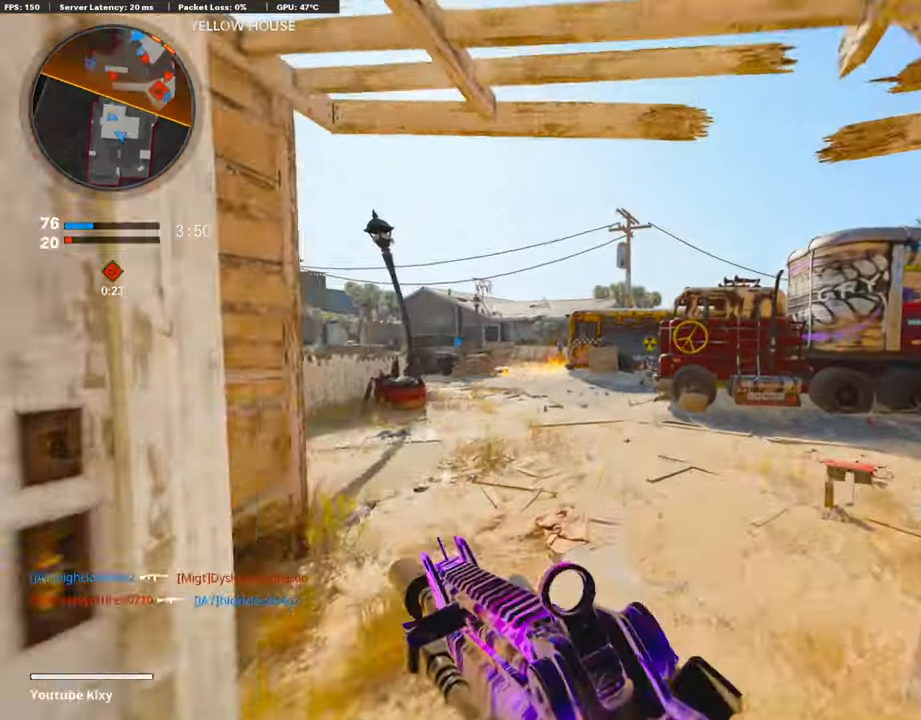
{"buttons": ["L1", "R1", "R3"], "left_stick": "left", "right_stick": "center", "events": [[135, "L1", "down"], [219, "left_stick", "left"], [337, "right_stick", "down"], [371, "R1", "down"], [404, "R3", "down"], [404, "right_stick", "center"]]}
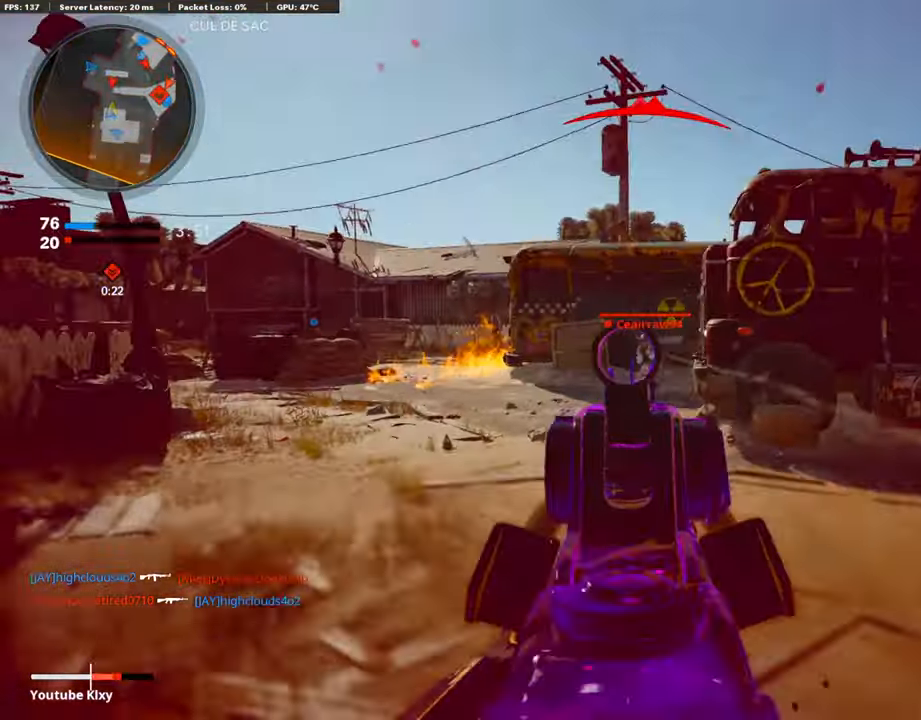
{"buttons": ["R1"], "left_stick": "center", "right_stick": "center", "events": [[102, "left_stick", "center"], [489, "L1", "up"], [506, "R3", "up"]]}
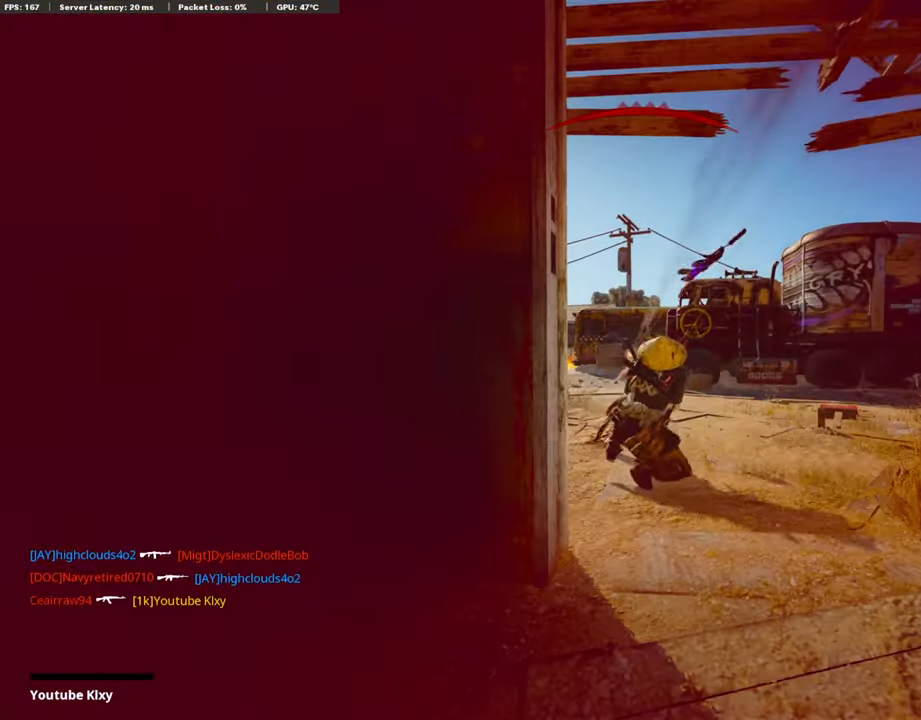
{"buttons": [], "left_stick": "center", "right_stick": "center", "events": [[16, "R1", "up"]]}
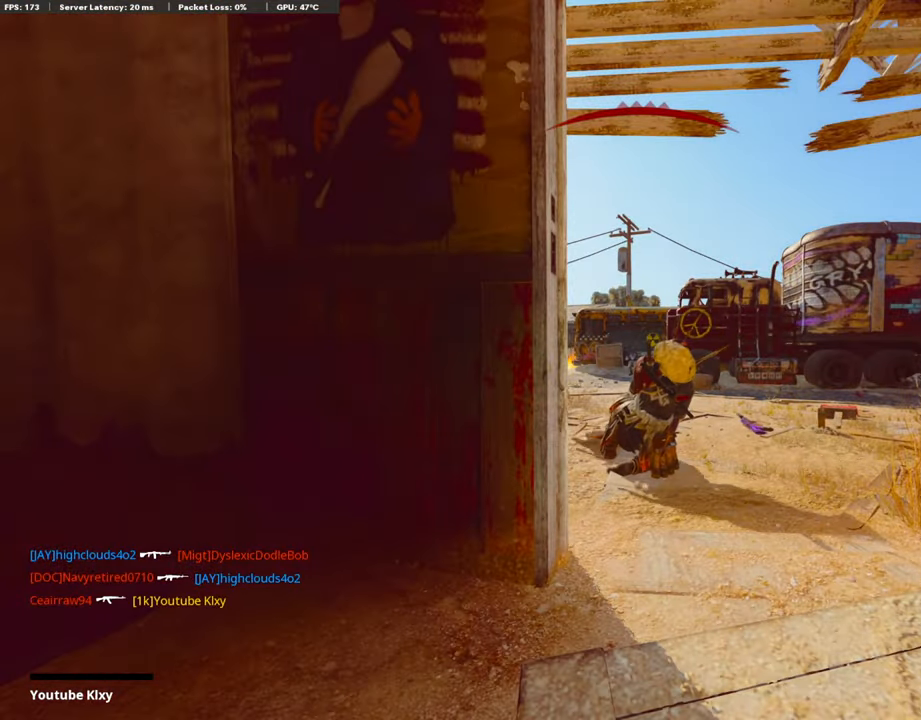
{"buttons": [], "left_stick": "center", "right_stick": "center", "events": []}
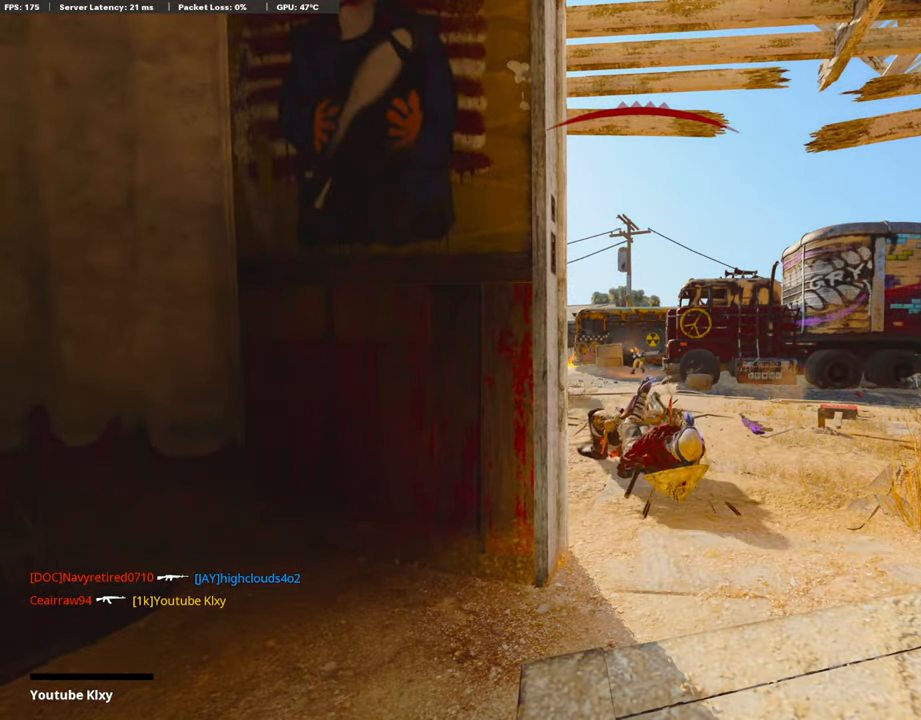
{"buttons": [], "left_stick": "up", "right_stick": "center", "events": [[152, "SQUARE", "down"], [168, "CROSS", "down"], [168, "left_stick", "up"], [303, "CROSS", "up"], [303, "SQUARE", "up"]]}
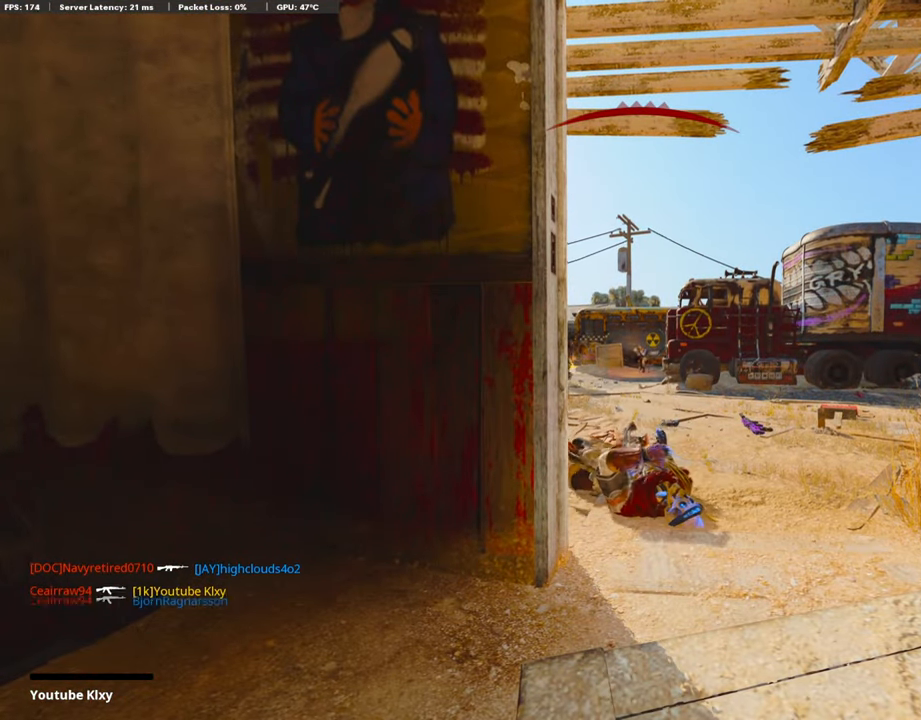
{"buttons": ["L3"], "left_stick": "up", "right_stick": "center", "events": [[51, "SQUARE", "down"], [67, "CROSS", "down"], [152, "L3", "down"], [202, "CROSS", "up"], [202, "SQUARE", "up"], [286, "L3", "up"], [404, "L3", "down"]]}
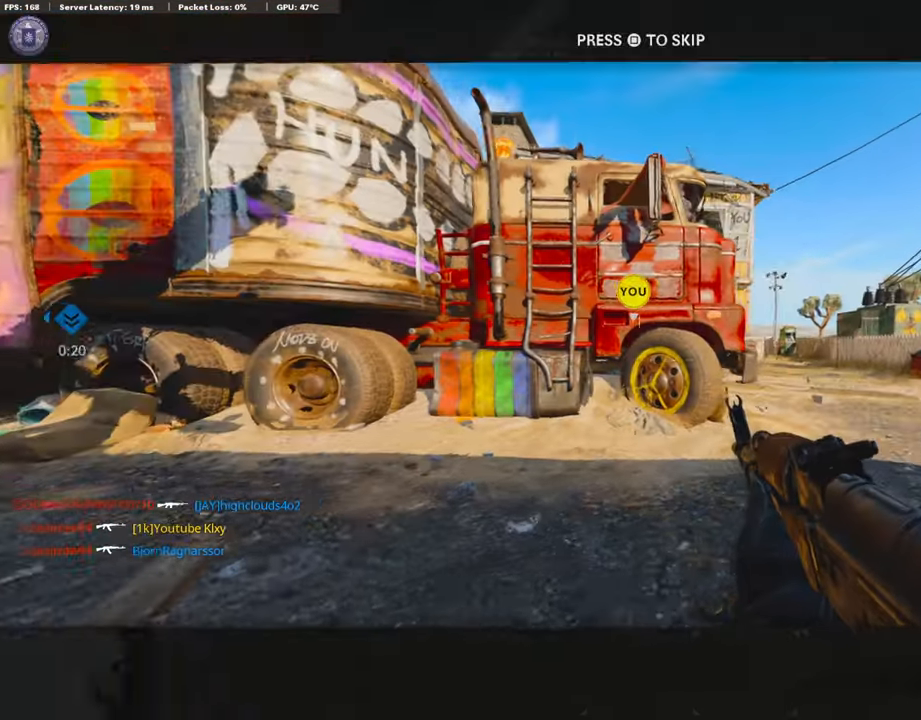
{"buttons": ["SQUARE"], "left_stick": "up", "right_stick": "center", "events": [[34, "TRIANGLE", "down"], [68, "L3", "up"], [152, "TRIANGLE", "up"], [219, "TRIANGLE", "down"], [320, "L3", "down"], [354, "TRIANGLE", "up"], [472, "SQUARE", "down"], [506, "L3", "up"]]}
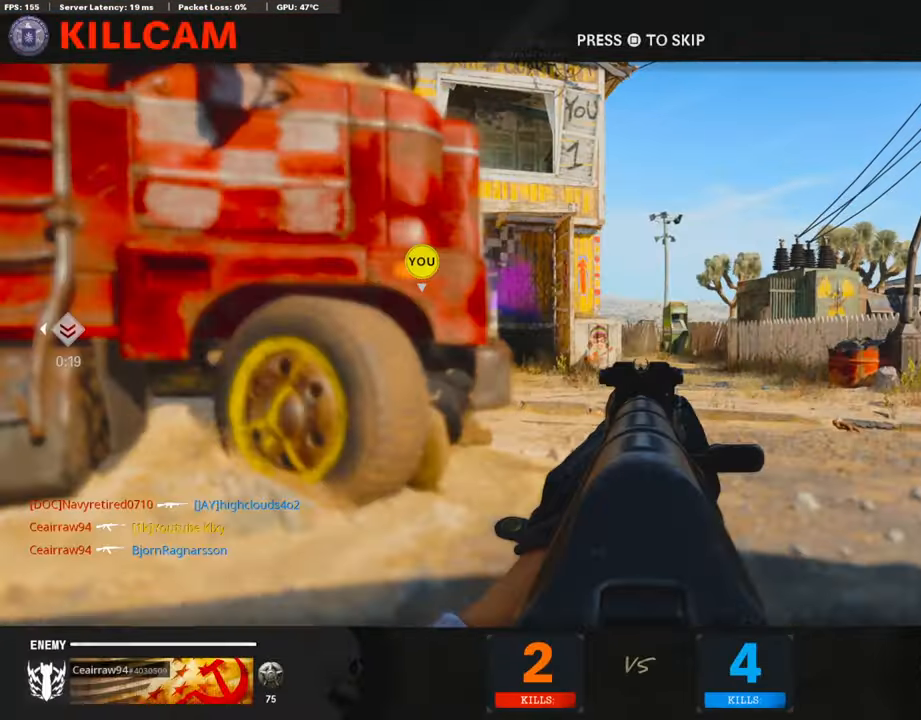
{"buttons": ["L3"], "left_stick": "up", "right_stick": "center", "events": [[84, "SQUARE", "up"], [151, "TRIANGLE", "down"], [269, "TRIANGLE", "up"], [336, "TRIANGLE", "down"], [404, "L3", "down"], [454, "TRIANGLE", "up"]]}
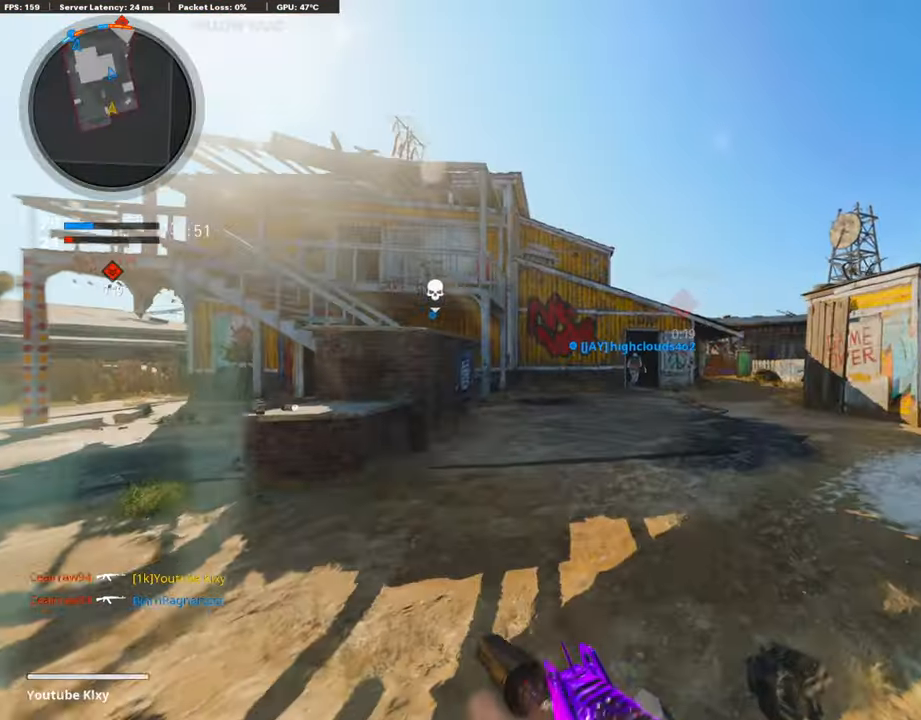
{"buttons": ["TRIANGLE"], "left_stick": "up", "right_stick": "center", "events": [[84, "L3", "up"], [303, "CROSS", "down"], [387, "CROSS", "up"], [455, "TRIANGLE", "down"]]}
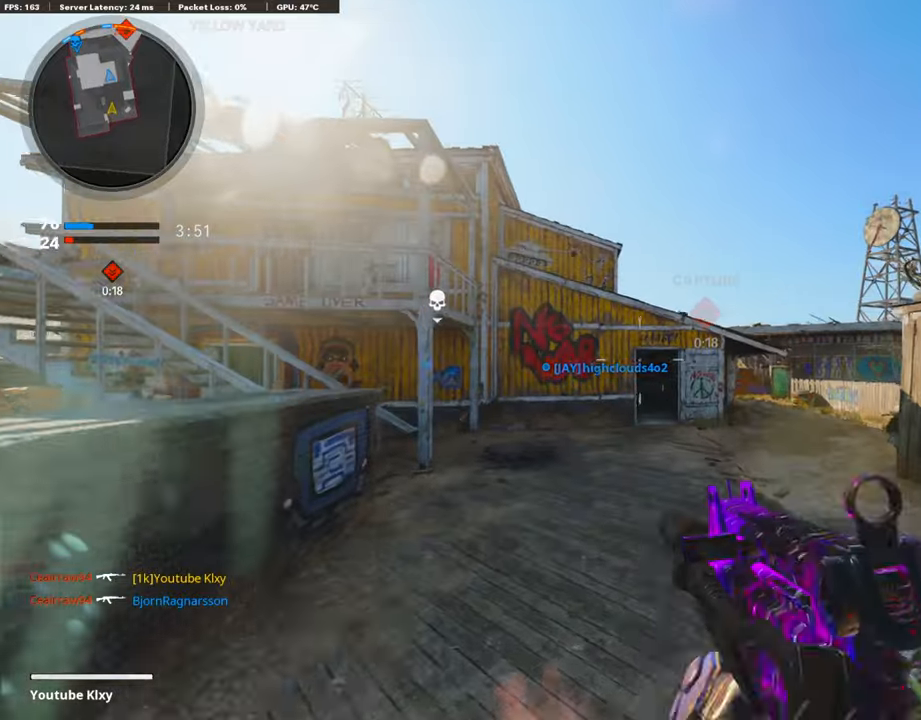
{"buttons": ["R2", "L3"], "left_stick": "up", "right_stick": "up", "events": [[17, "left_stick", "up-right"], [68, "TRIANGLE", "up"], [85, "TRIANGLE", "down"], [118, "left_stick", "right"], [202, "TRIANGLE", "up"], [270, "left_stick", "up-right"], [354, "L3", "down"], [388, "left_stick", "up"], [421, "right_stick", "up-right"], [438, "R2", "down"], [506, "right_stick", "up"]]}
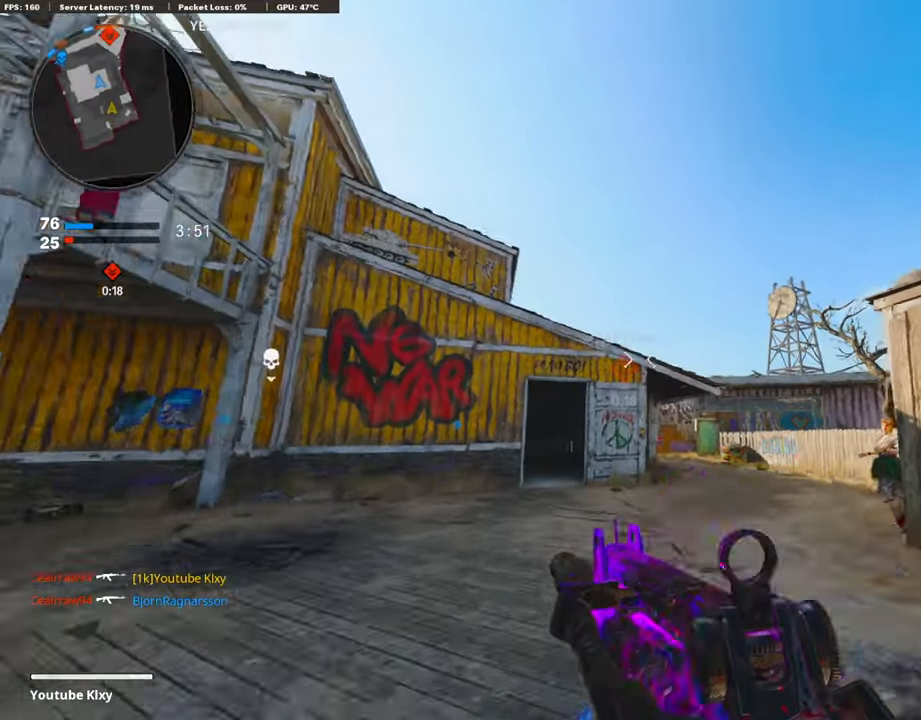
{"buttons": [], "left_stick": "up", "right_stick": "up", "events": [[151, "L3", "up"], [235, "R2", "up"]]}
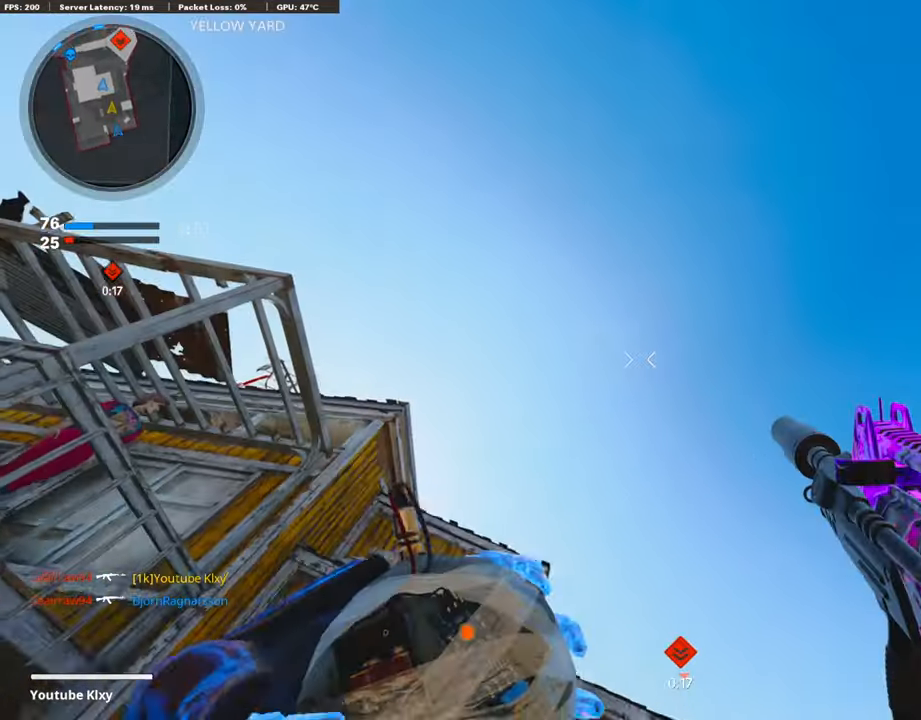
{"buttons": ["L3"], "left_stick": "up", "right_stick": "center", "events": [[202, "right_stick", "center"], [269, "right_stick", "down"], [387, "L3", "down"], [454, "right_stick", "center"]]}
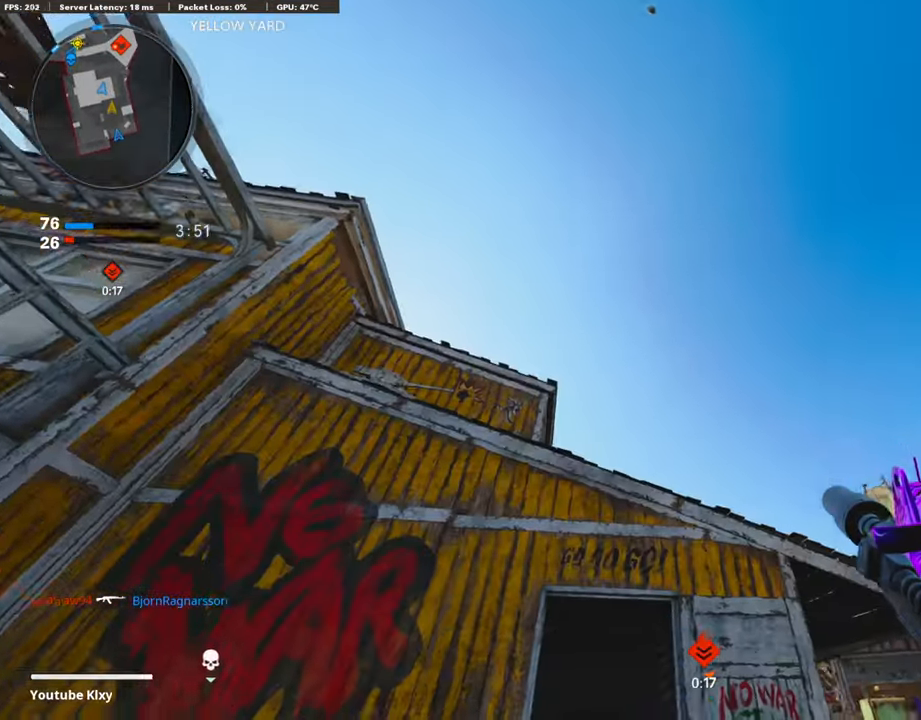
{"buttons": ["L3"], "left_stick": "up", "right_stick": "center", "events": [[33, "L3", "up"], [118, "right_stick", "down"], [134, "L3", "down"], [269, "L3", "up"], [370, "L3", "down"], [387, "right_stick", "center"]]}
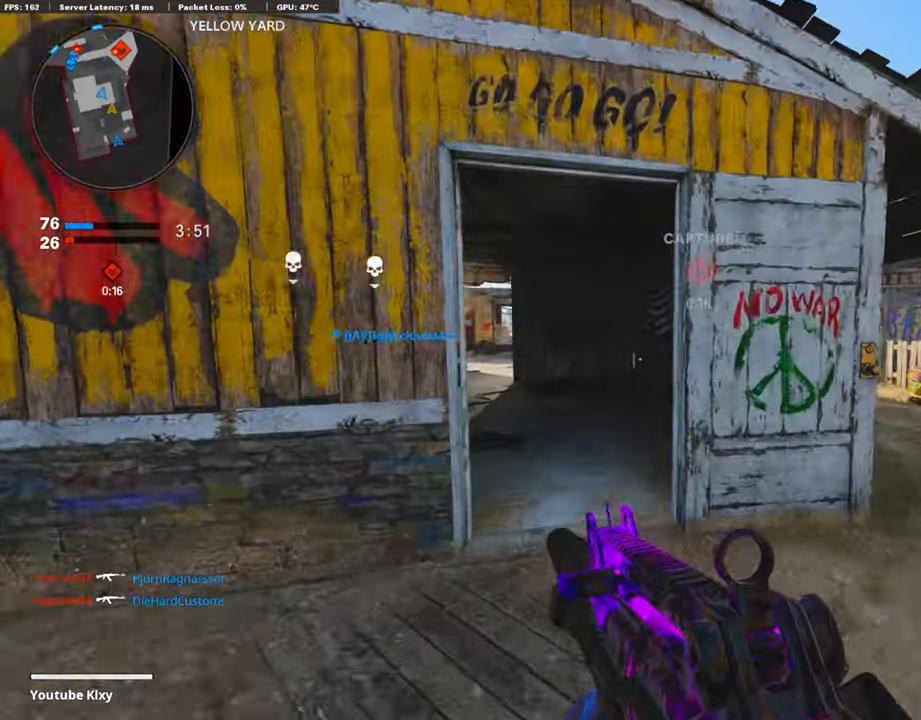
{"buttons": [], "left_stick": "up-left", "right_stick": "center", "events": [[101, "L3", "up"], [118, "right_stick", "left"], [185, "right_stick", "center"], [303, "right_stick", "left"], [370, "left_stick", "up-left"], [421, "right_stick", "center"]]}